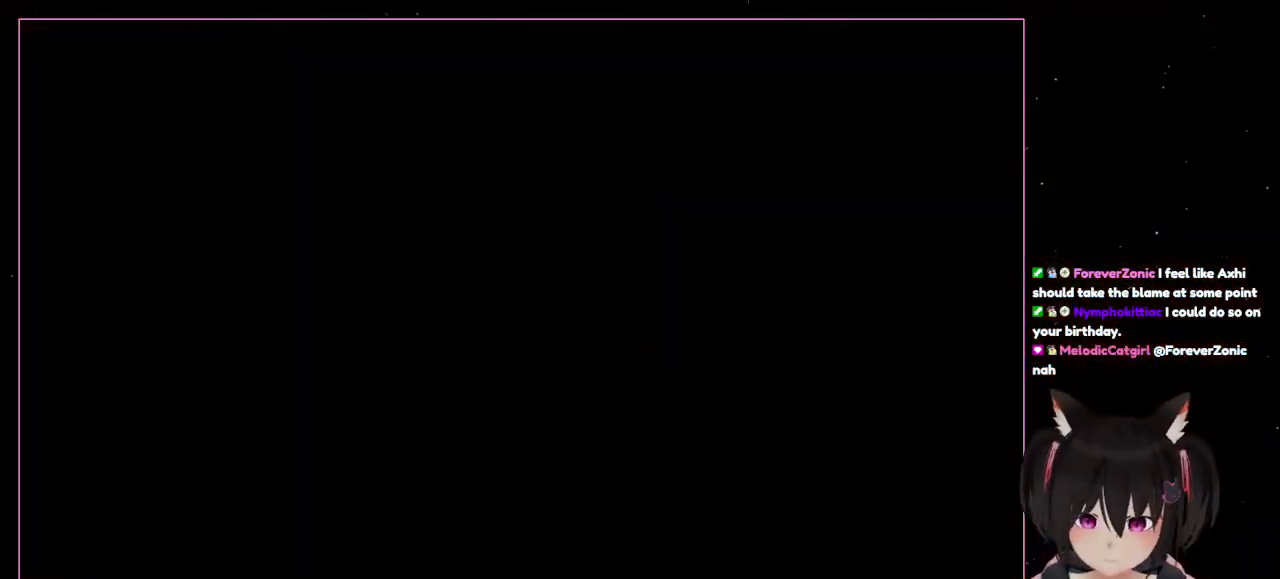
Gameplay with a controller (Nintendo layout); each line is a JSON object with the inputs held at the frame after it. "events" lists button and stick changes between this image and that frame as [ms after this image, input, new state], when the widget could be followed in between. Not read: L3 R3.
{"buttons": [], "left_stick": "up", "right_stick": "center", "events": [[483, "right_stick", "center"]]}
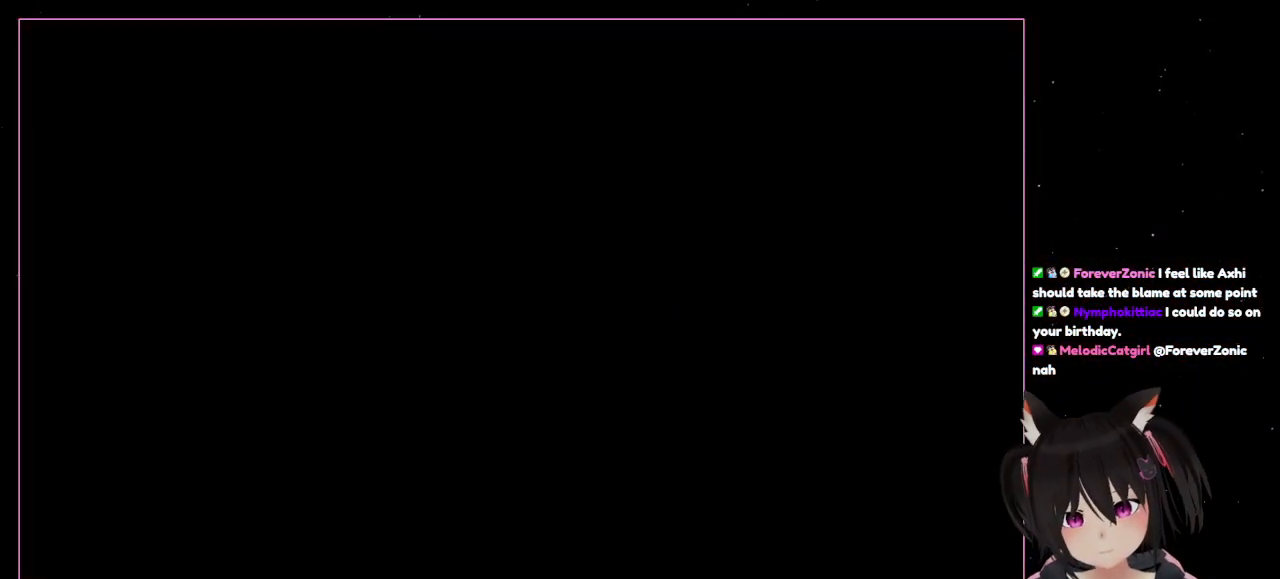
{"buttons": [], "left_stick": "center", "right_stick": "center", "events": [[383, "left_stick", "center"]]}
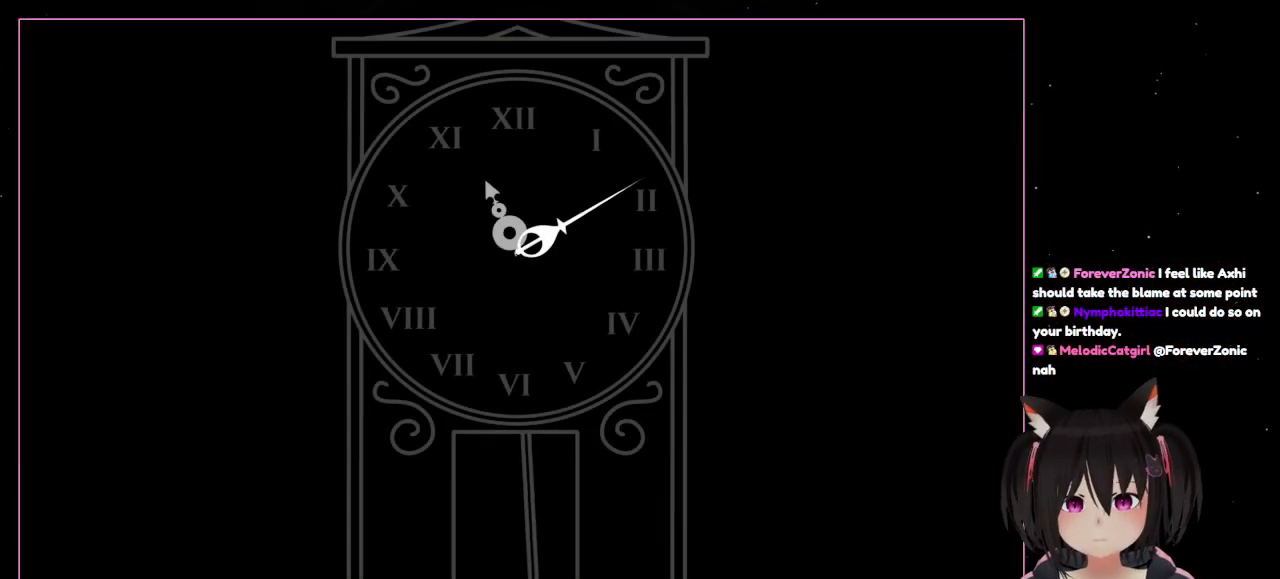
{"buttons": [], "left_stick": "center", "right_stick": "center", "events": []}
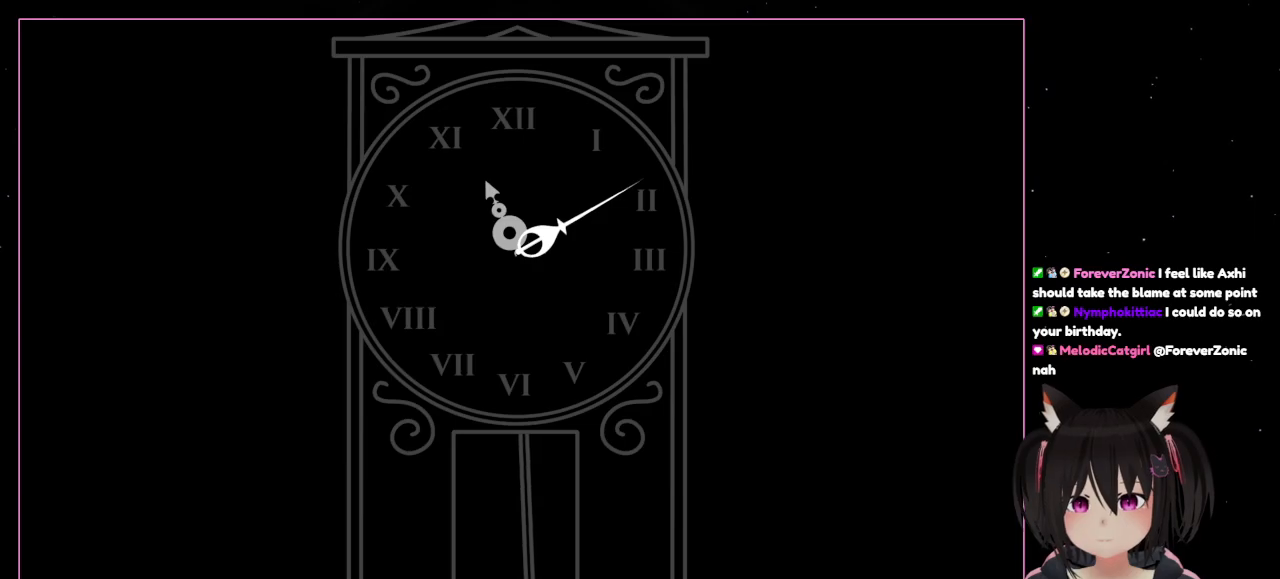
{"buttons": [], "left_stick": "center", "right_stick": "center", "events": []}
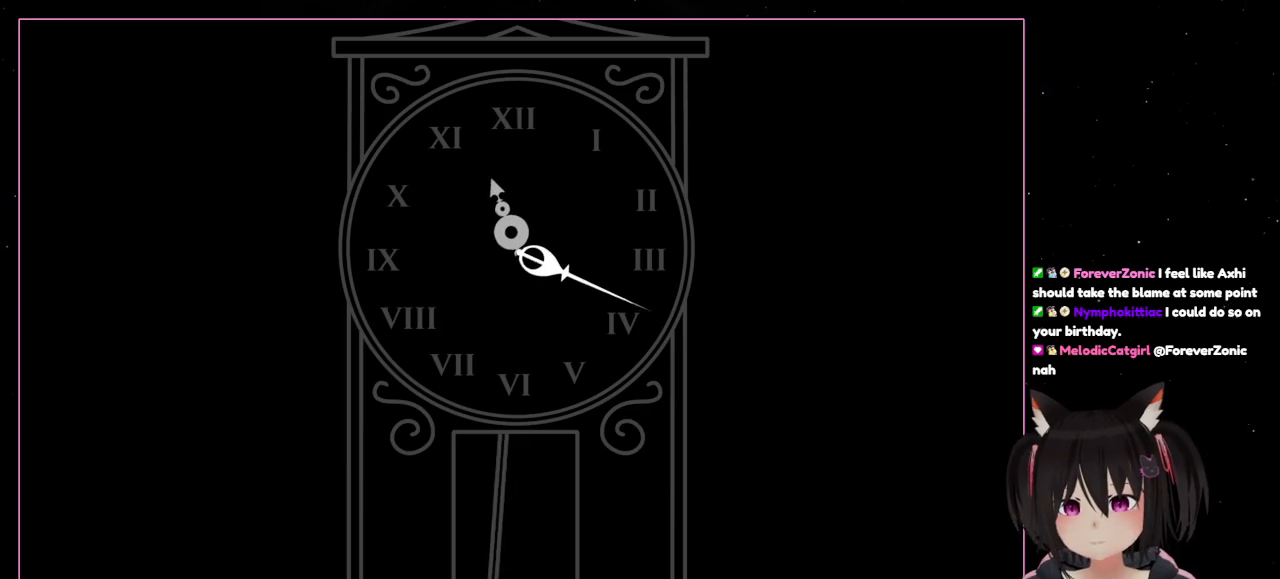
{"buttons": [], "left_stick": "center", "right_stick": "center", "events": []}
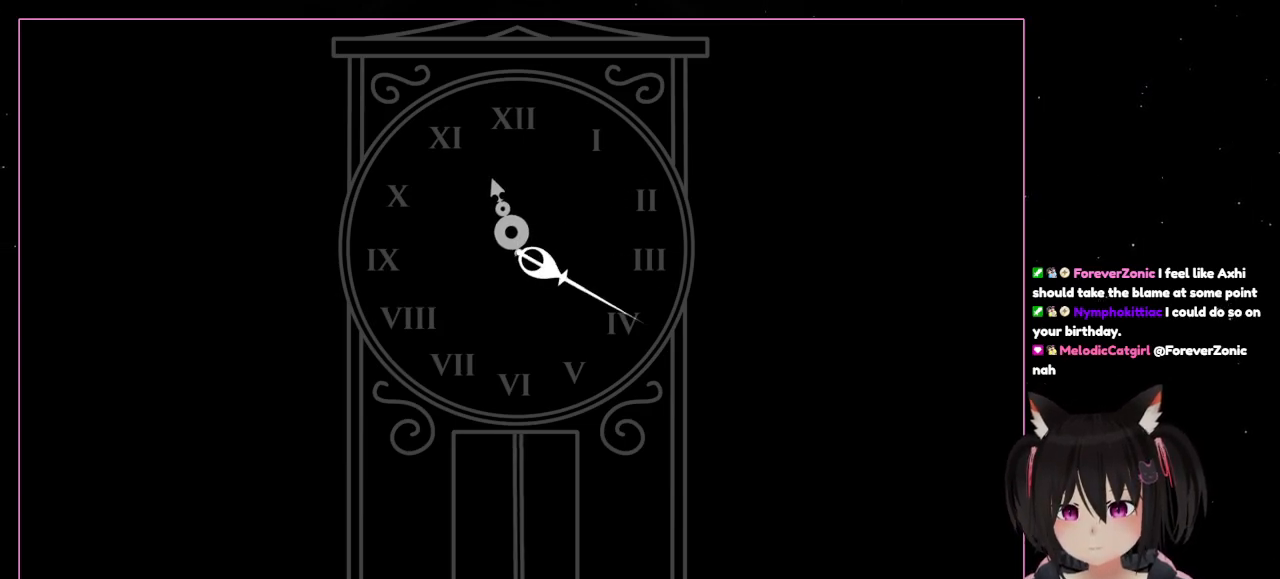
{"buttons": [], "left_stick": "center", "right_stick": "center", "events": []}
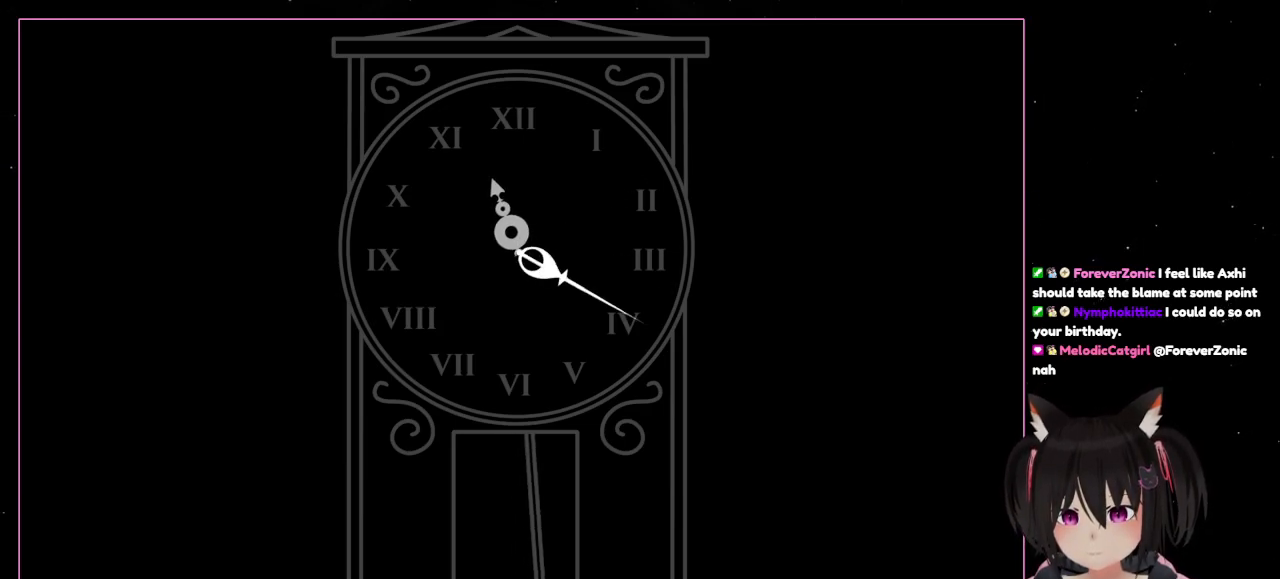
{"buttons": [], "left_stick": "up", "right_stick": "center", "events": [[283, "left_stick", "up"]]}
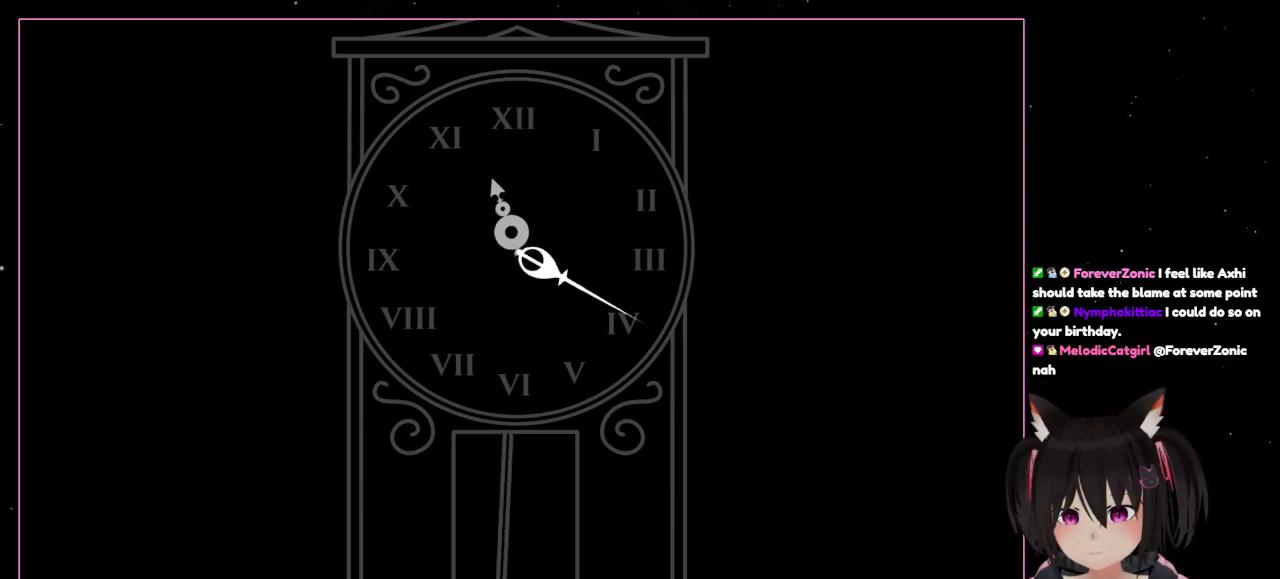
{"buttons": [], "left_stick": "up", "right_stick": "center", "events": []}
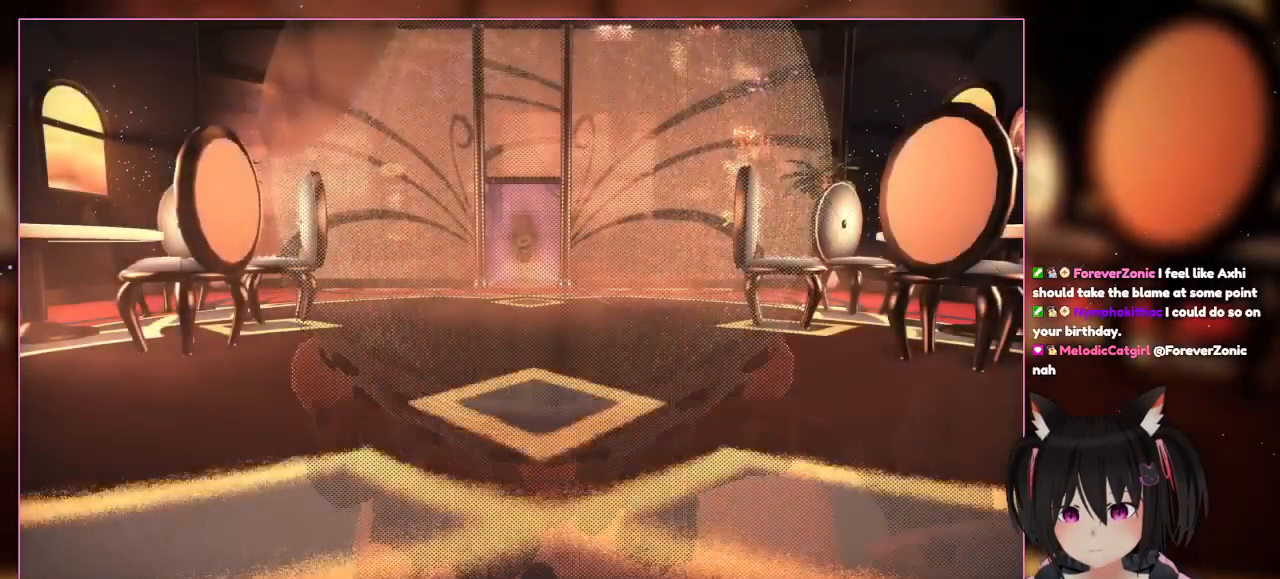
{"buttons": [], "left_stick": "up", "right_stick": "center", "events": []}
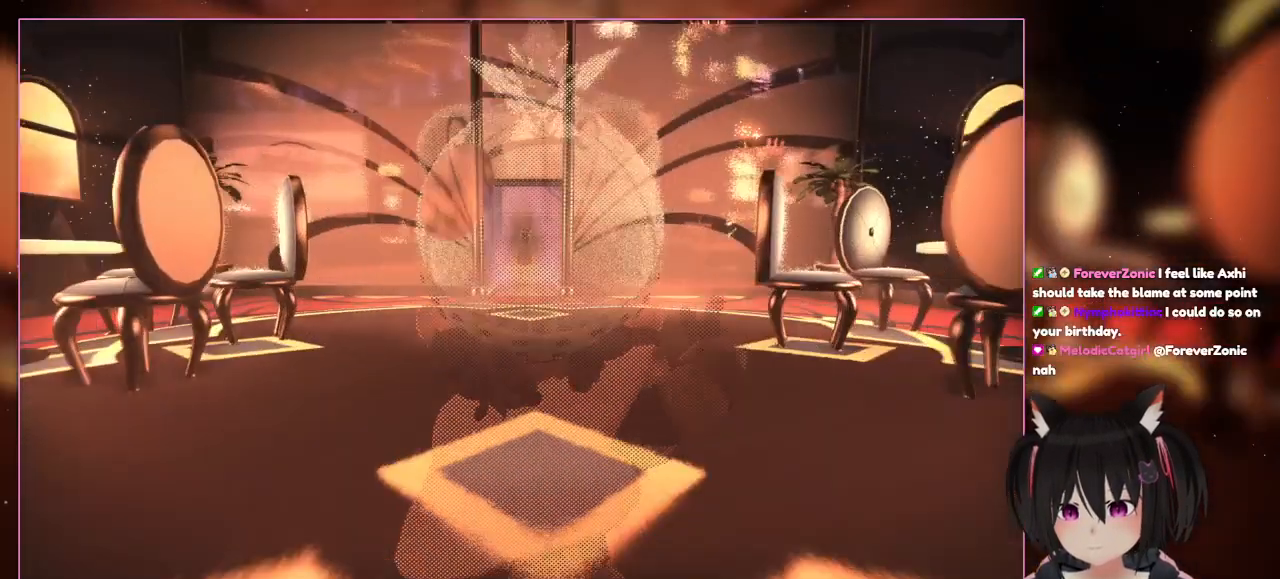
{"buttons": [], "left_stick": "up", "right_stick": "left", "events": [[383, "right_stick", "left"]]}
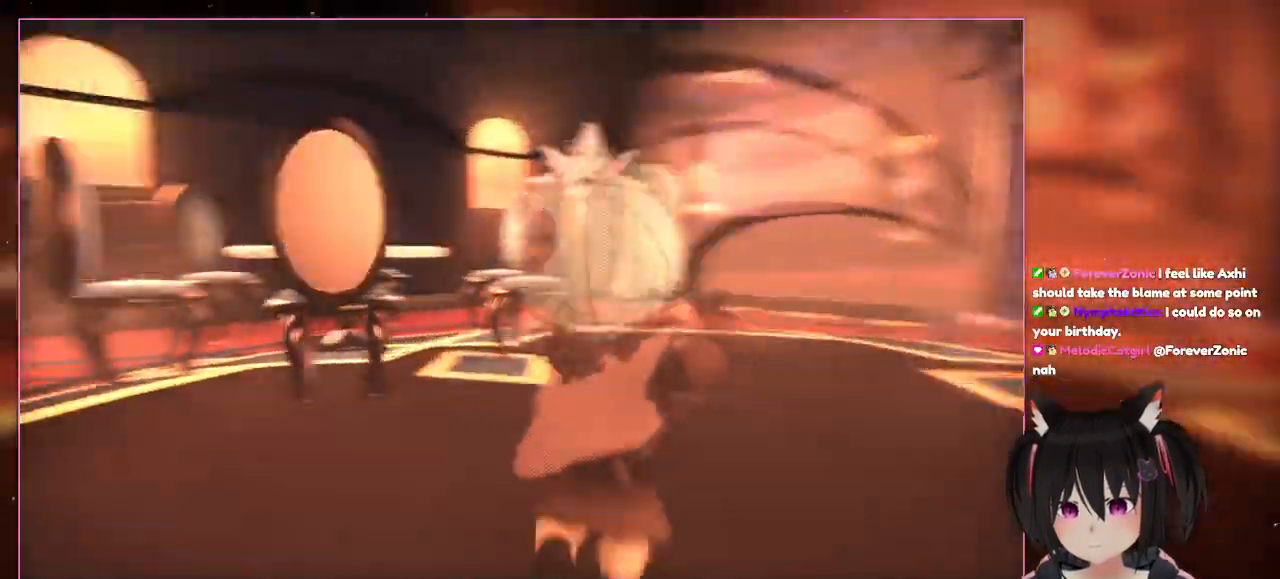
{"buttons": [], "left_stick": "left", "right_stick": "left", "events": [[483, "left_stick", "left"]]}
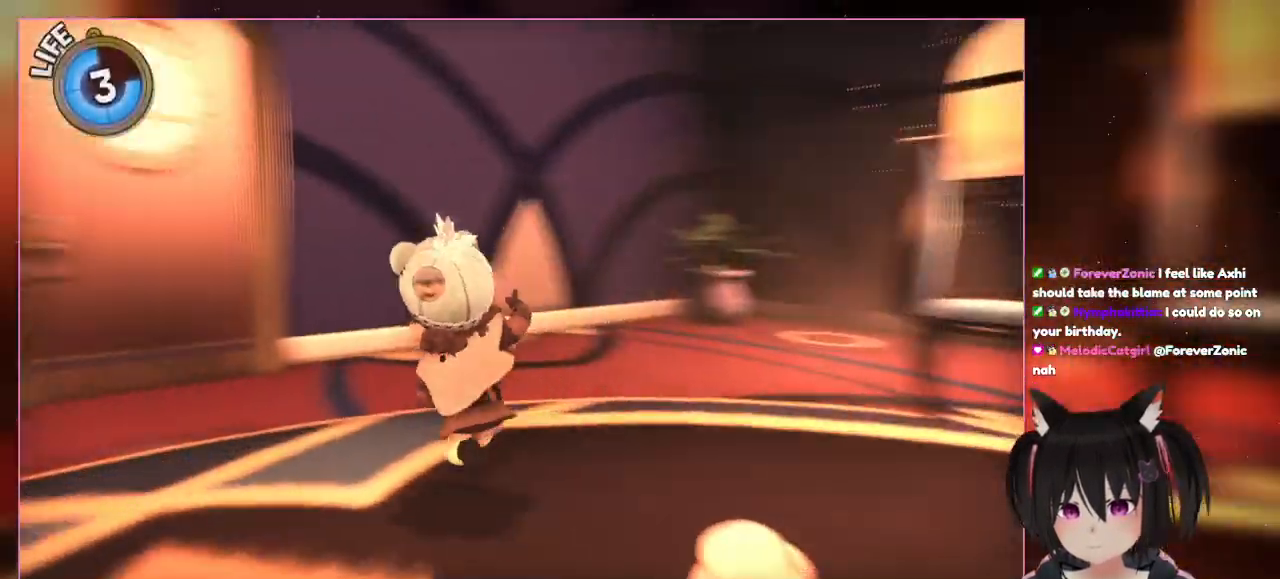
{"buttons": [], "left_stick": "up-left", "right_stick": "left", "events": [[383, "left_stick", "up-left"]]}
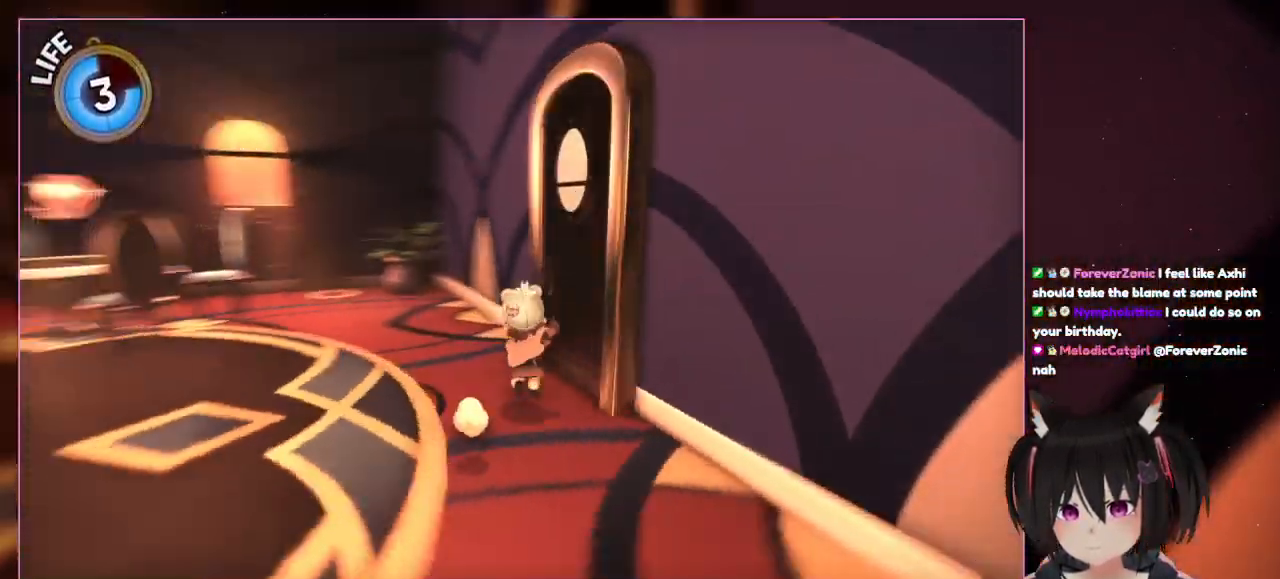
{"buttons": [], "left_stick": "up-left", "right_stick": "left", "events": []}
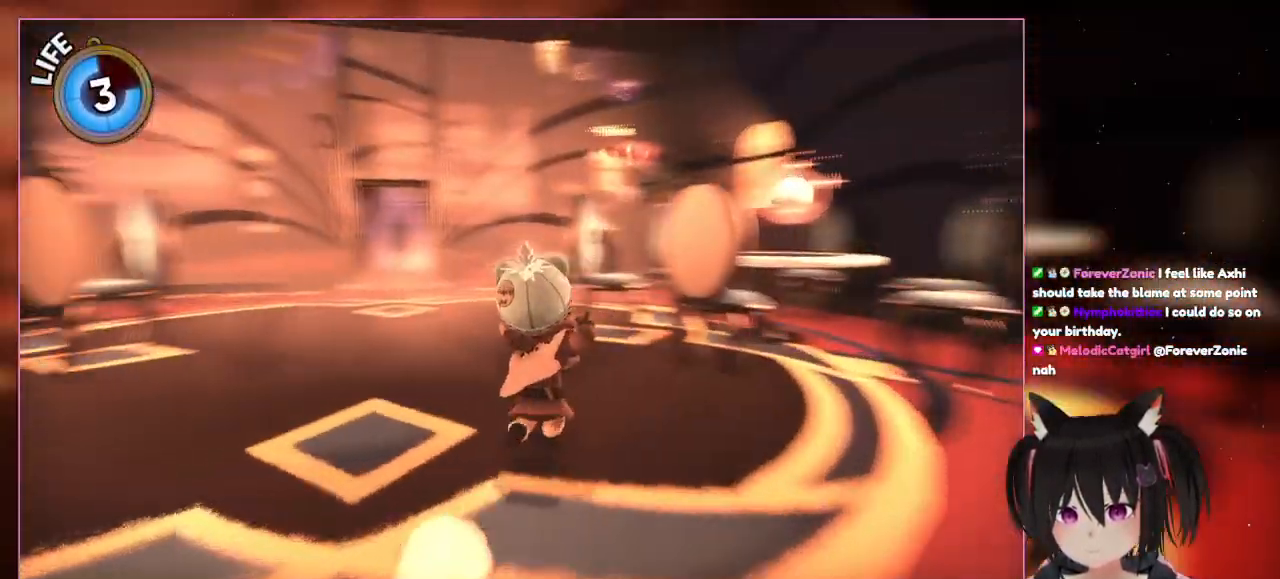
{"buttons": [], "left_stick": "up", "right_stick": "left", "events": [[417, "left_stick", "up"]]}
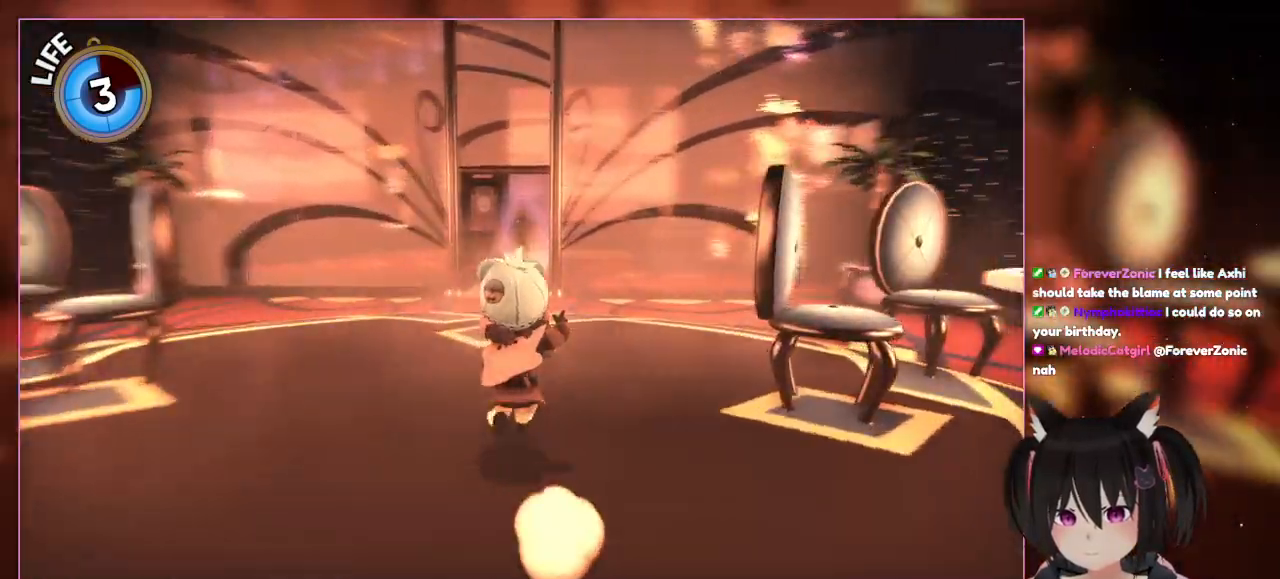
{"buttons": [], "left_stick": "up-right", "right_stick": "down-right", "events": [[83, "right_stick", "center"], [283, "right_stick", "down-right"], [467, "left_stick", "up-right"]]}
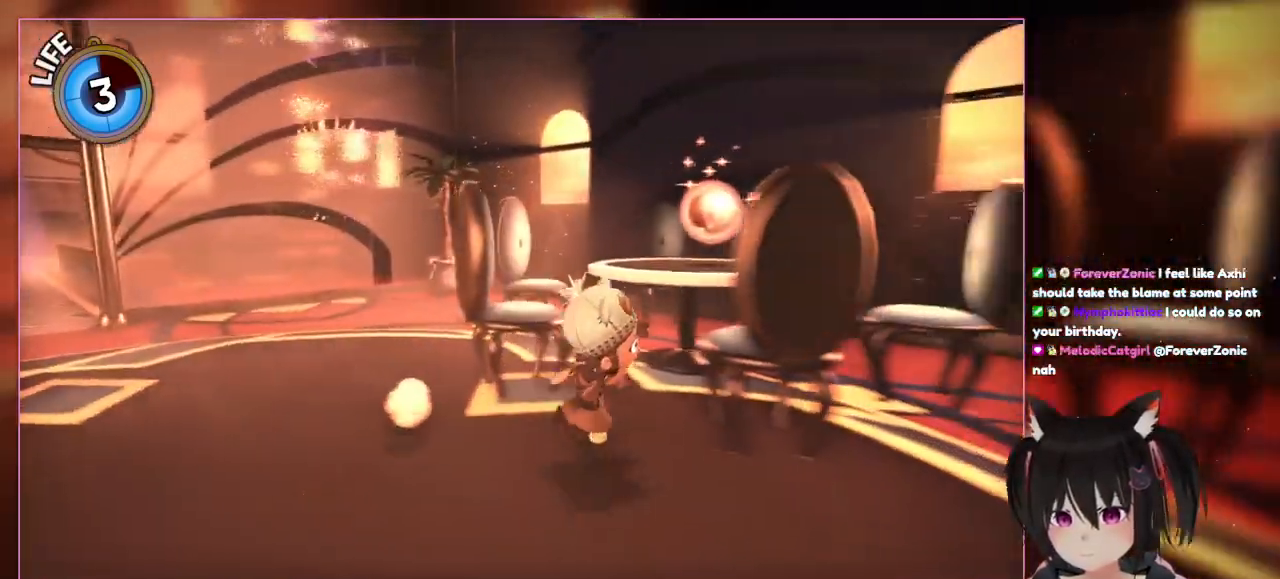
{"buttons": [], "left_stick": "right", "right_stick": "center", "events": [[183, "left_stick", "down-right"], [383, "left_stick", "right"], [383, "right_stick", "center"]]}
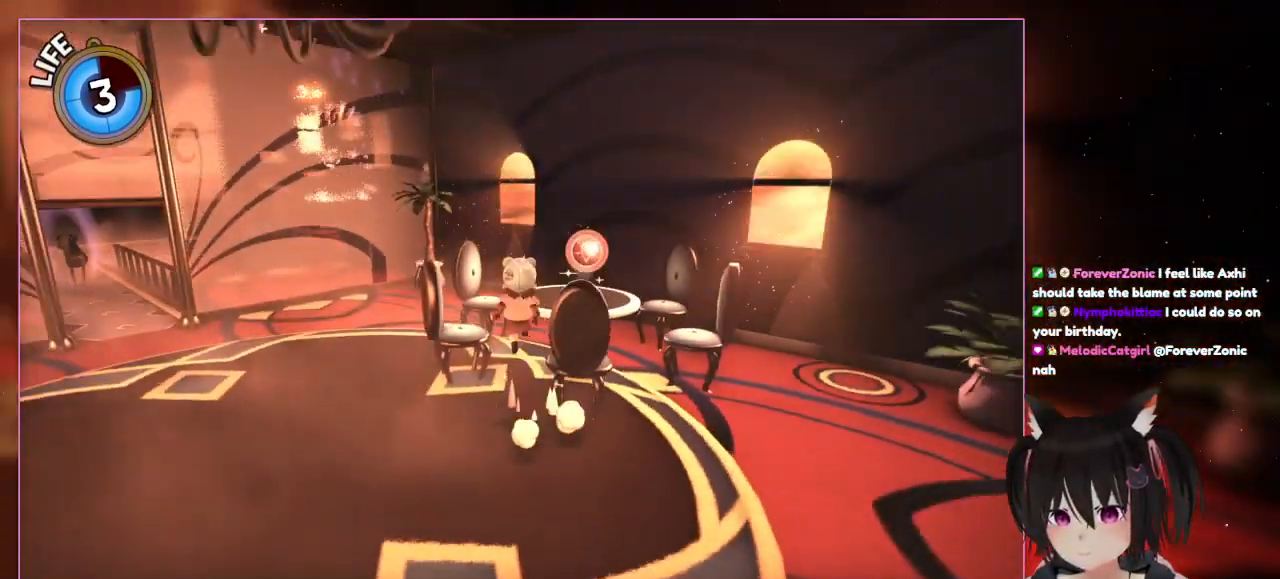
{"buttons": [], "left_stick": "up-right", "right_stick": "center", "events": [[83, "left_stick", "up"], [283, "left_stick", "up-right"]]}
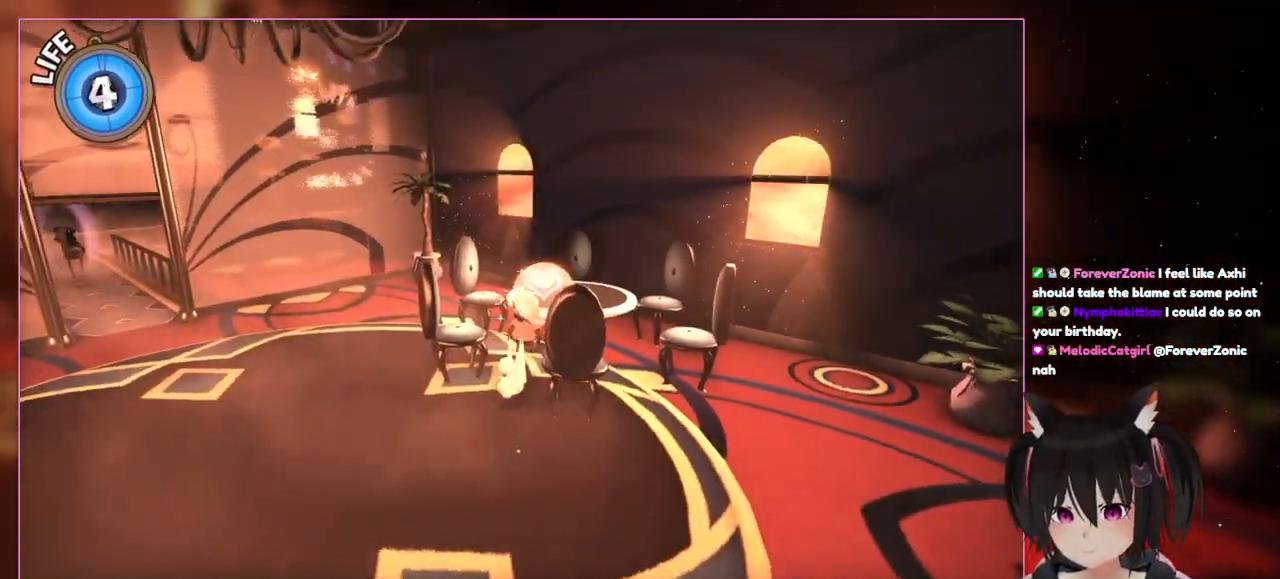
{"buttons": [], "left_stick": "up-right", "right_stick": "center", "events": []}
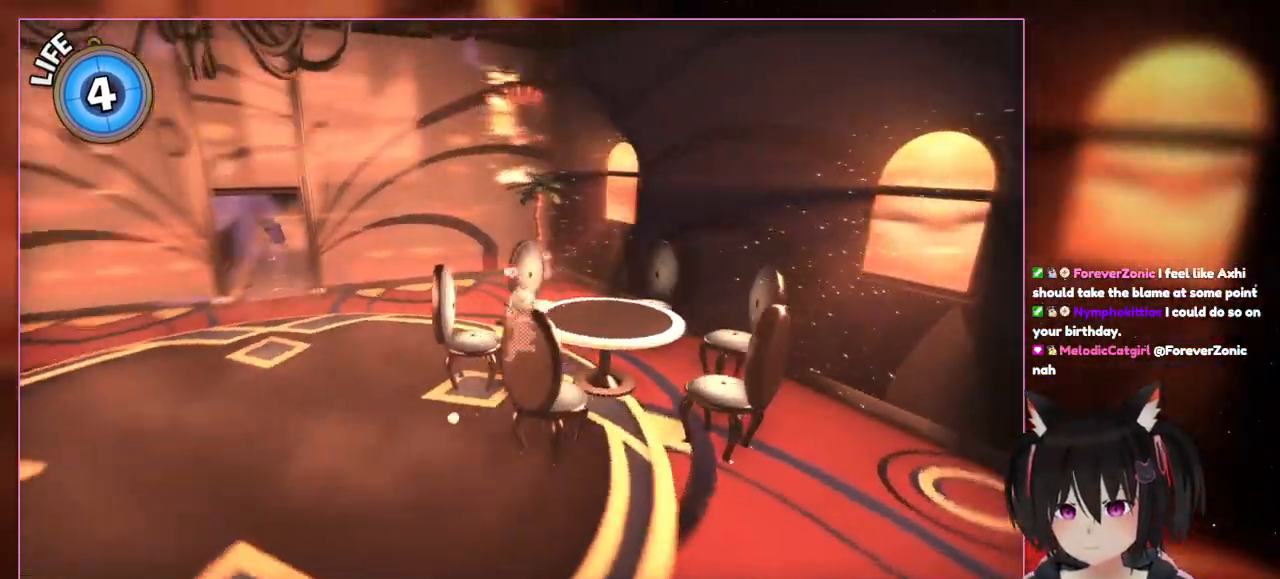
{"buttons": [], "left_stick": "down-left", "right_stick": "left", "events": [[83, "left_stick", "up-left"], [267, "left_stick", "down-left"], [267, "right_stick", "left"]]}
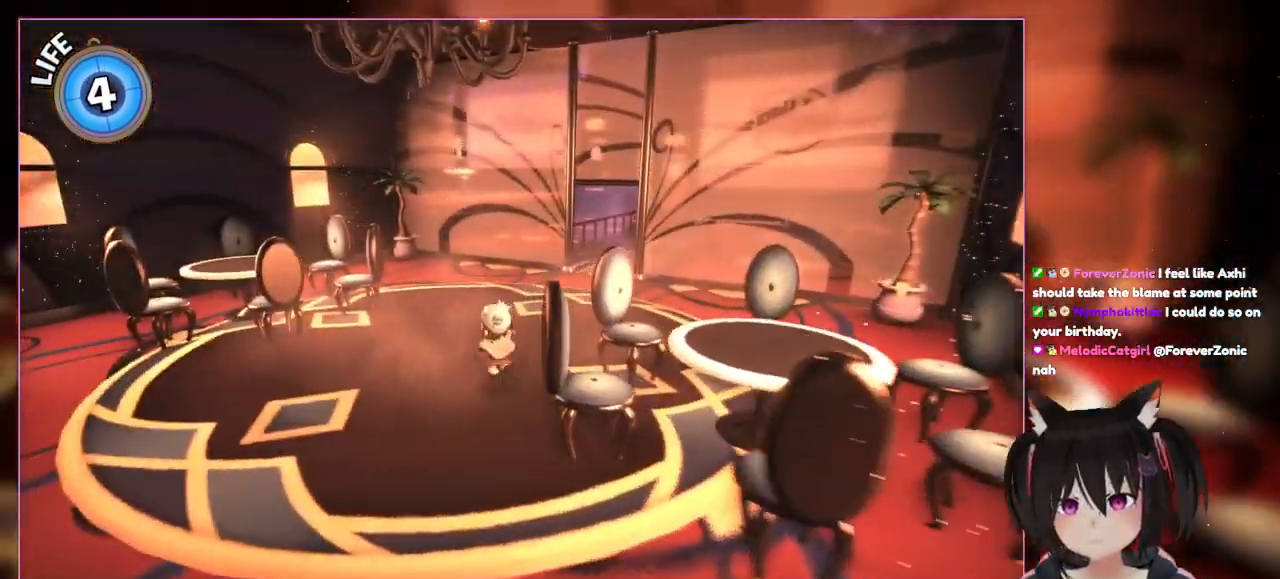
{"buttons": [], "left_stick": "up-left", "right_stick": "center", "events": [[183, "left_stick", "left"], [383, "left_stick", "up-left"], [383, "right_stick", "center"]]}
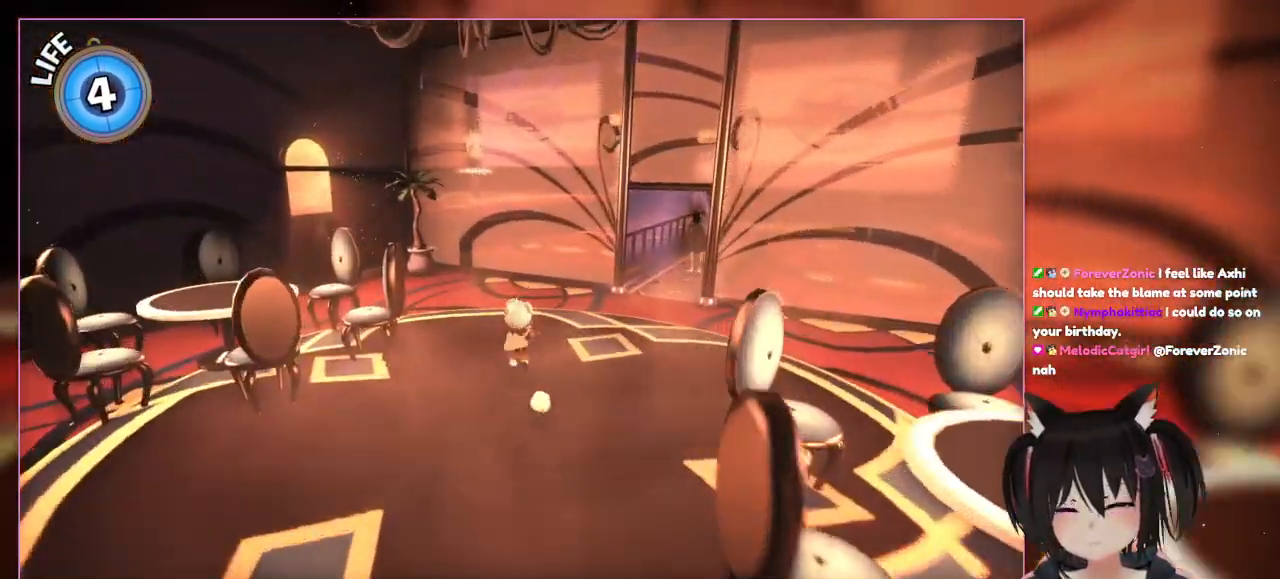
{"buttons": [], "left_stick": "up", "right_stick": "center", "events": [[83, "left_stick", "up"]]}
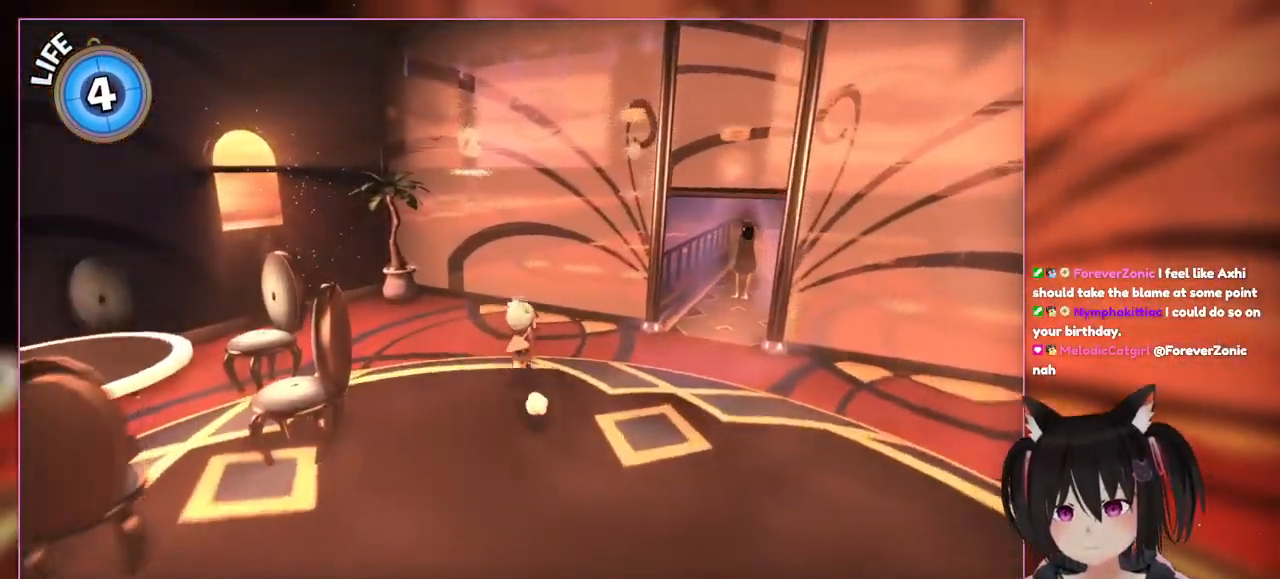
{"buttons": [], "left_stick": "up", "right_stick": "center", "events": []}
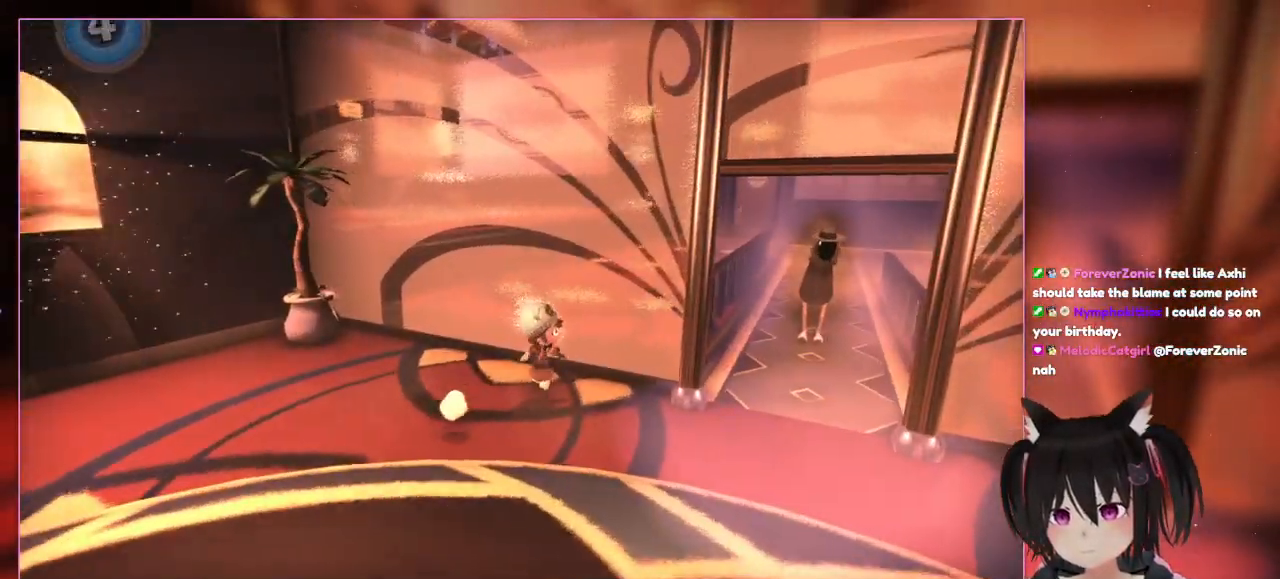
{"buttons": [], "left_stick": "center", "right_stick": "center", "events": [[283, "left_stick", "right"], [483, "left_stick", "center"]]}
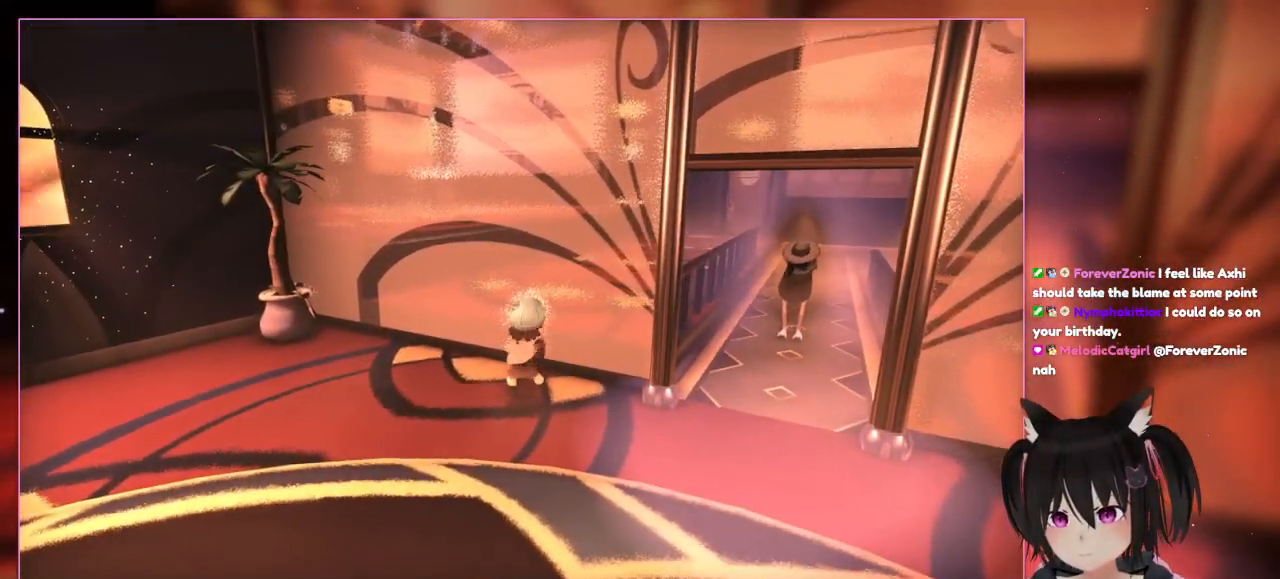
{"buttons": [], "left_stick": "center", "right_stick": "center", "events": []}
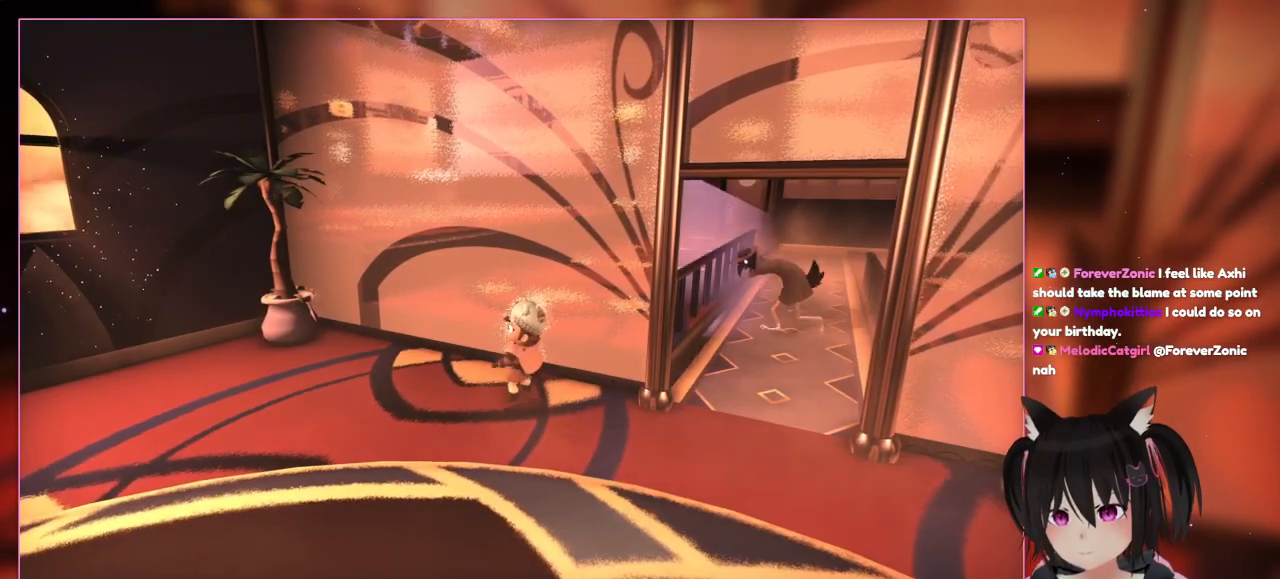
{"buttons": [], "left_stick": "center", "right_stick": "center", "events": []}
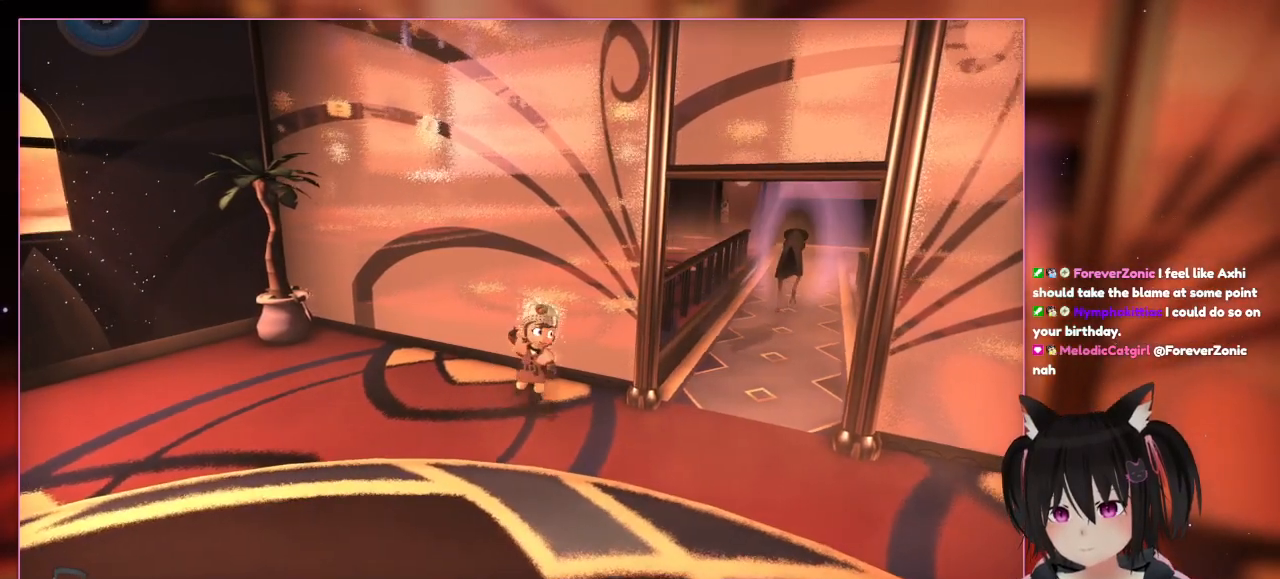
{"buttons": [], "left_stick": "right", "right_stick": "center", "events": [[50, "left_stick", "down-right"], [250, "left_stick", "right"]]}
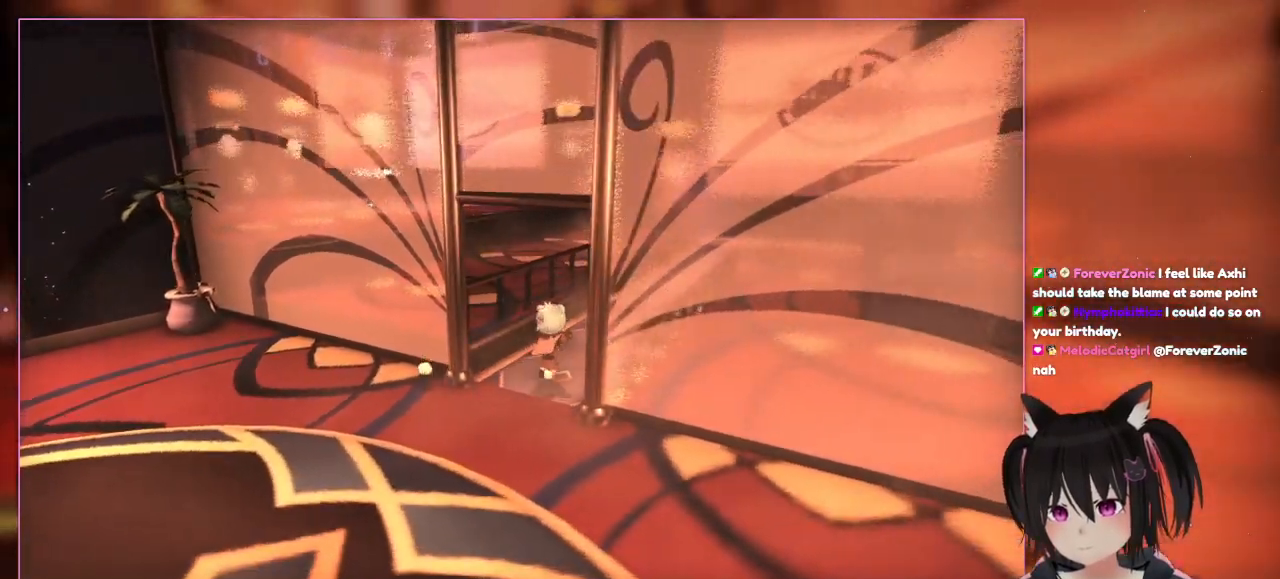
{"buttons": [], "left_stick": "up-right", "right_stick": "center", "events": [[350, "left_stick", "up-right"]]}
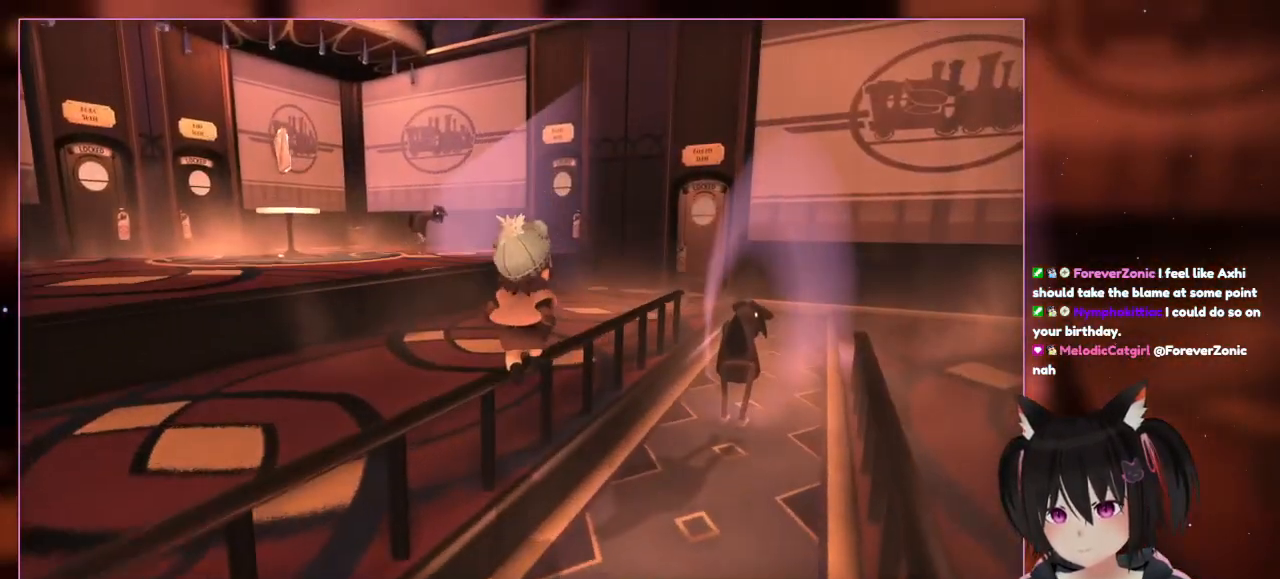
{"buttons": [], "left_stick": "up-left", "right_stick": "down-left", "events": [[50, "A", "down"], [50, "left_stick", "up"], [250, "A", "up"], [250, "left_stick", "up-left"], [450, "right_stick", "down-left"]]}
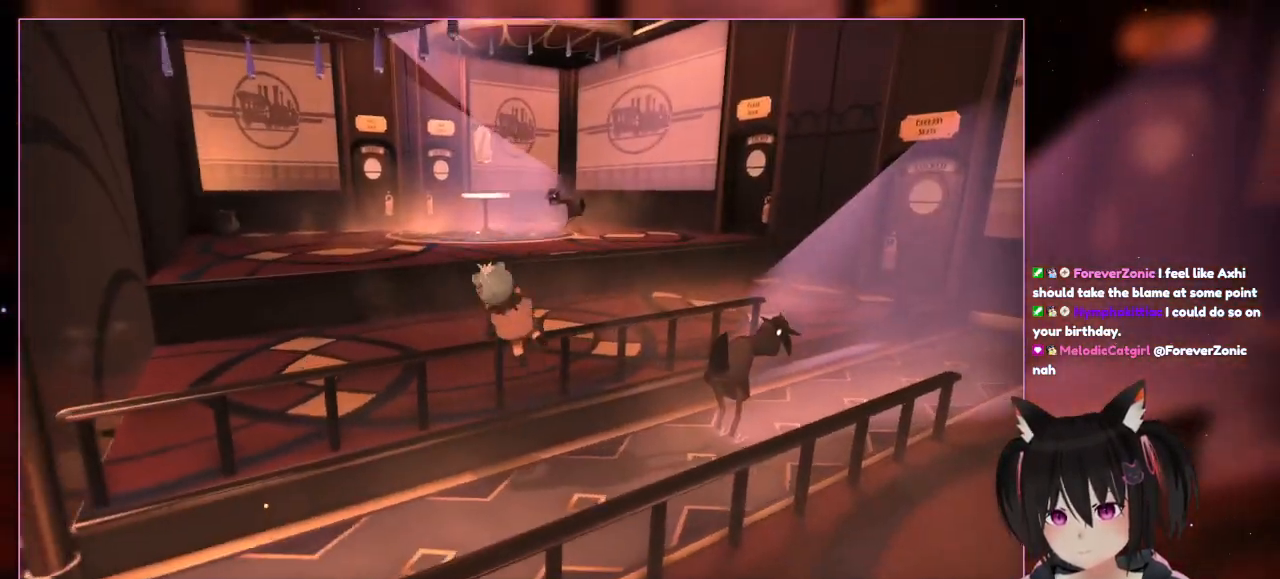
{"buttons": ["A"], "left_stick": "up-left", "right_stick": "center", "events": [[150, "right_stick", "left"], [350, "A", "down"], [350, "right_stick", "center"]]}